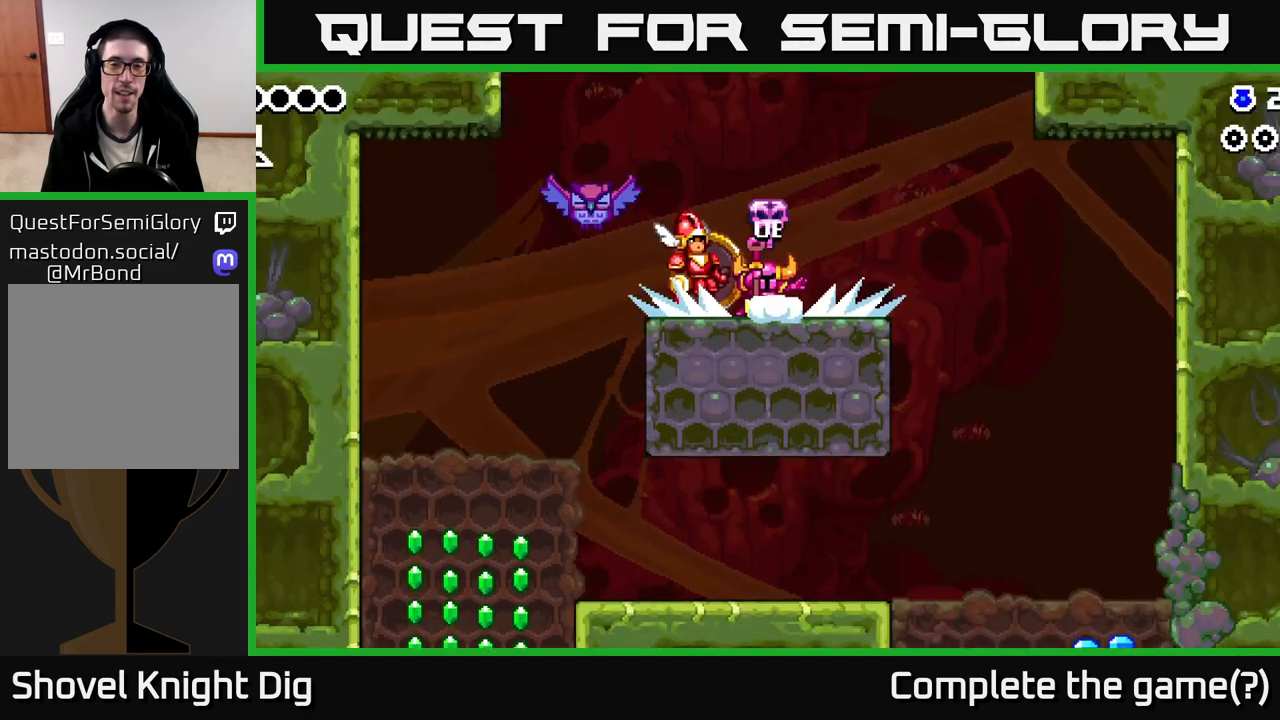
Gameplay with a controller (Xbox layout); each line is a JSON object with the inputs held at the frame after it. "events" lists button and stick changes between this image and that frame as [ms after this image, input, new state], when the widget could be followed in between.
{"buttons": ["A"], "left_stick": "center", "right_stick": "center", "events": [[483, "A", "down"]]}
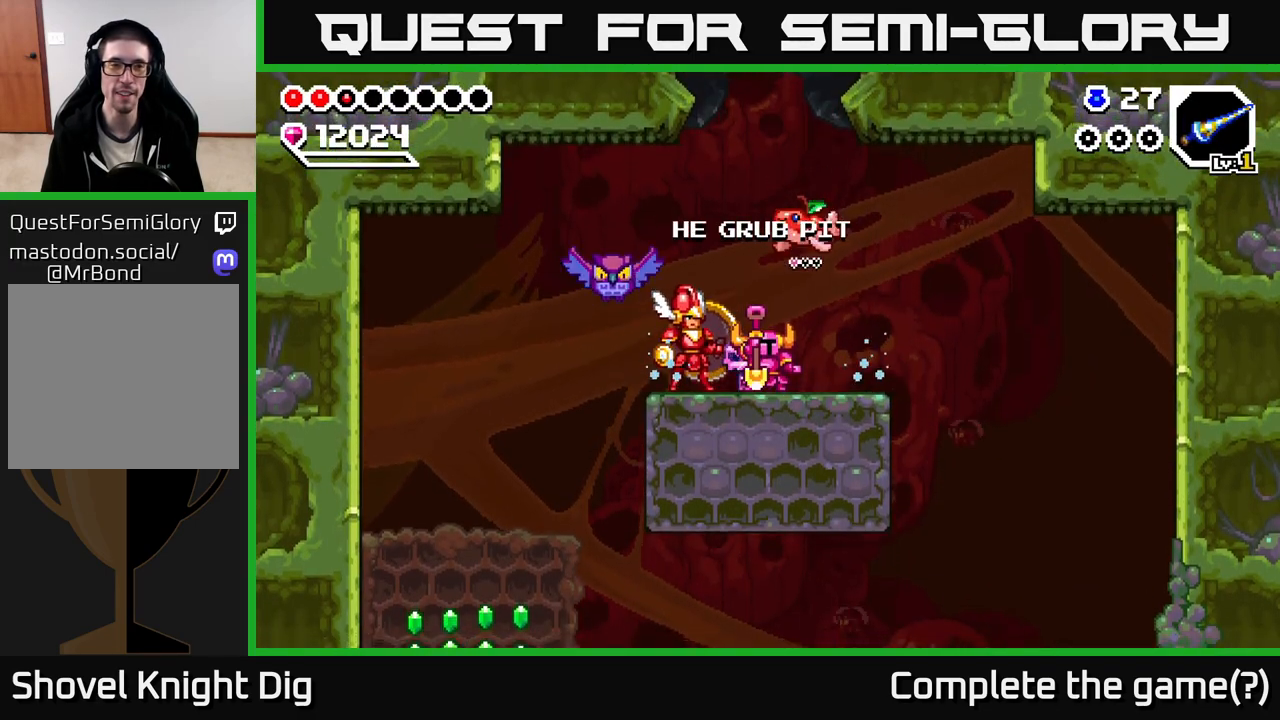
{"buttons": ["A"], "left_stick": "center", "right_stick": "center", "events": [[83, "A", "up"], [367, "A", "down"]]}
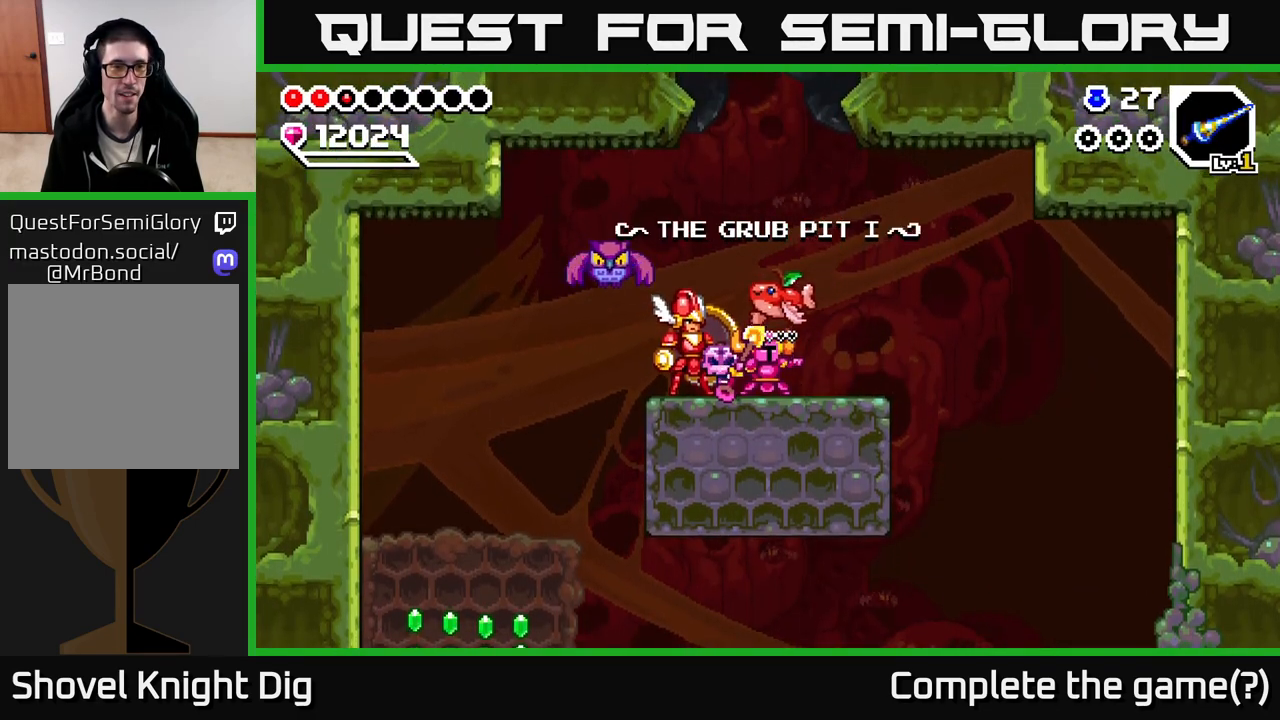
{"buttons": [], "left_stick": "center", "right_stick": "center", "events": [[100, "A", "up"], [267, "A", "down"], [433, "A", "up"]]}
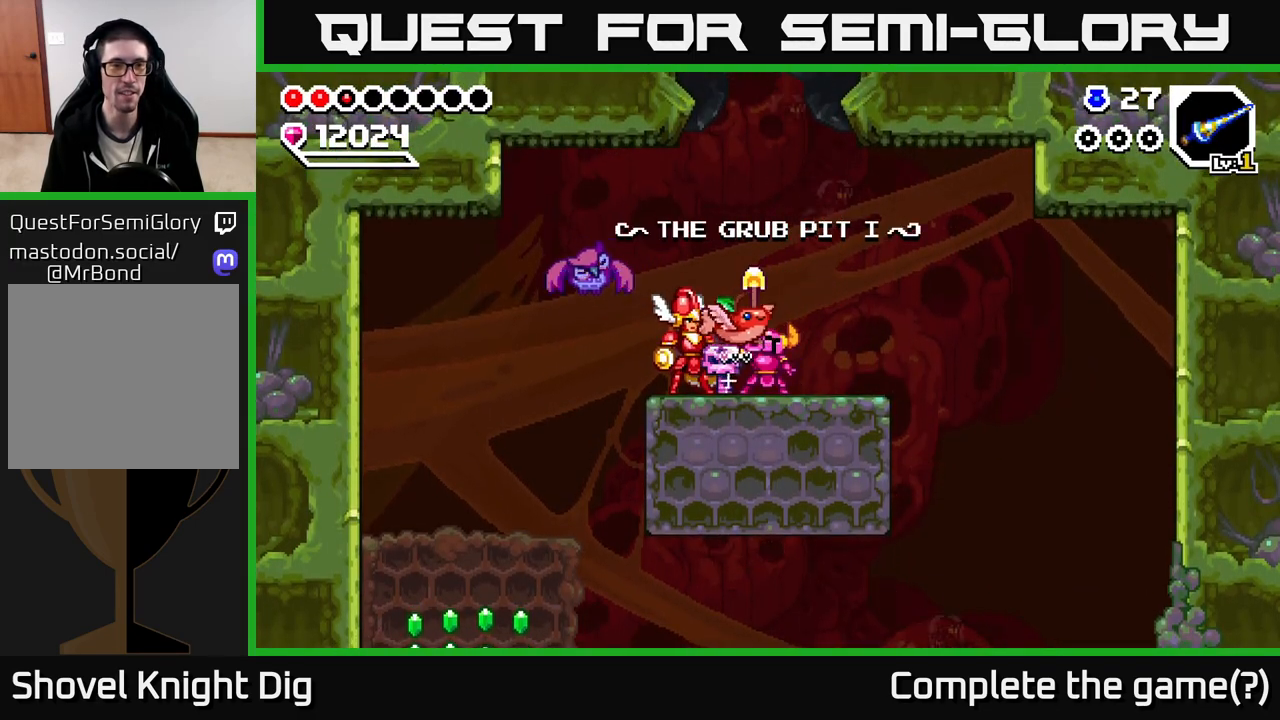
{"buttons": [], "left_stick": "right", "right_stick": "center", "events": [[383, "left_stick", "right"]]}
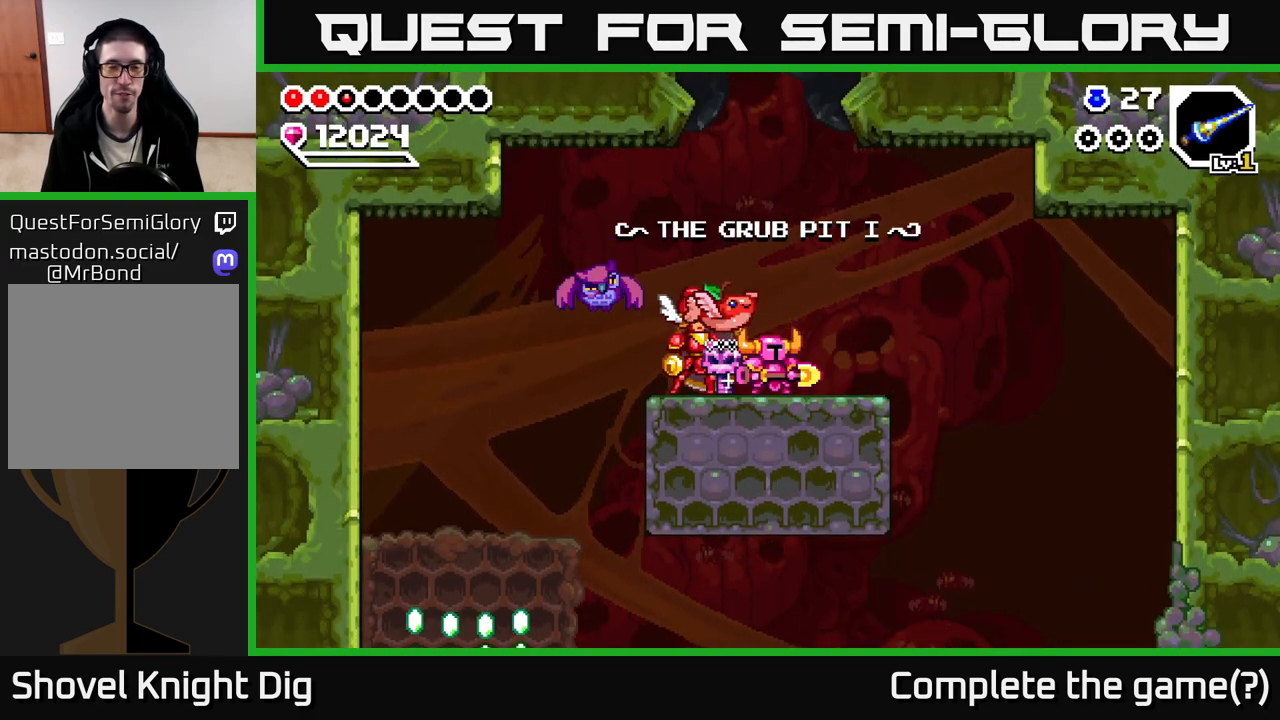
{"buttons": [], "left_stick": "center", "right_stick": "center", "events": [[183, "left_stick", "left"], [383, "left_stick", "center"]]}
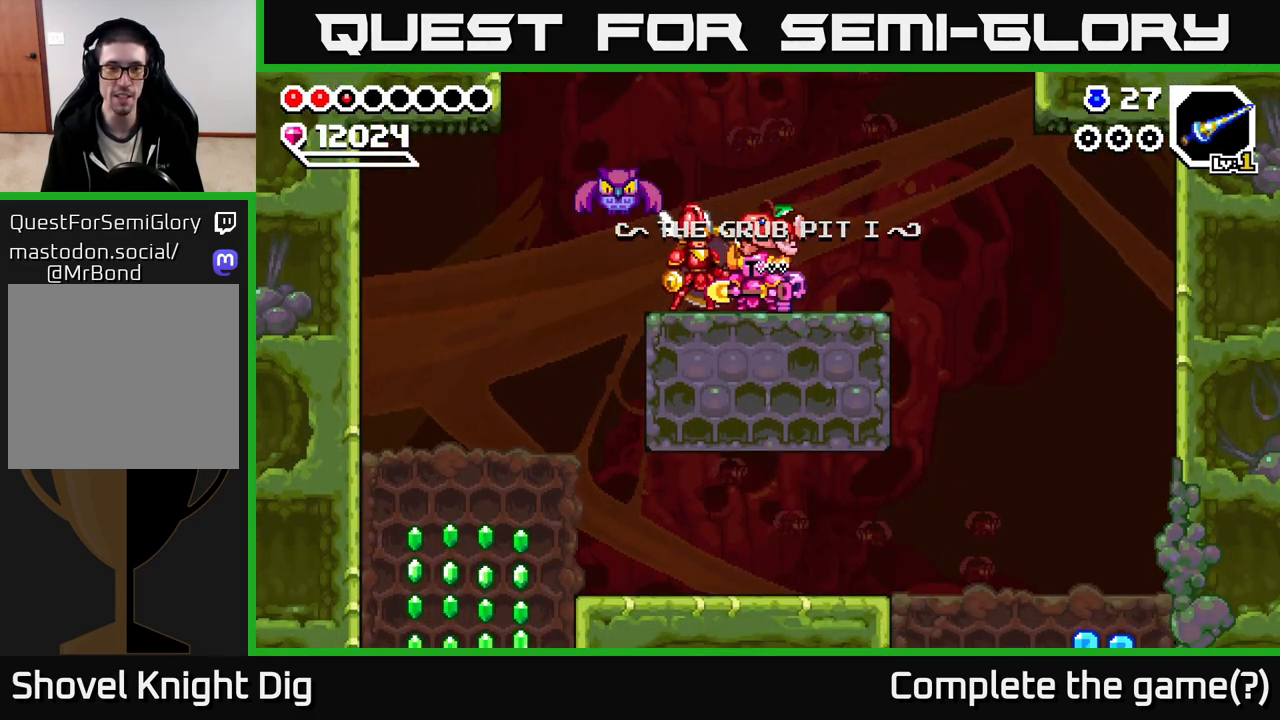
{"buttons": [], "left_stick": "left", "right_stick": "center", "events": [[183, "left_stick", "left"]]}
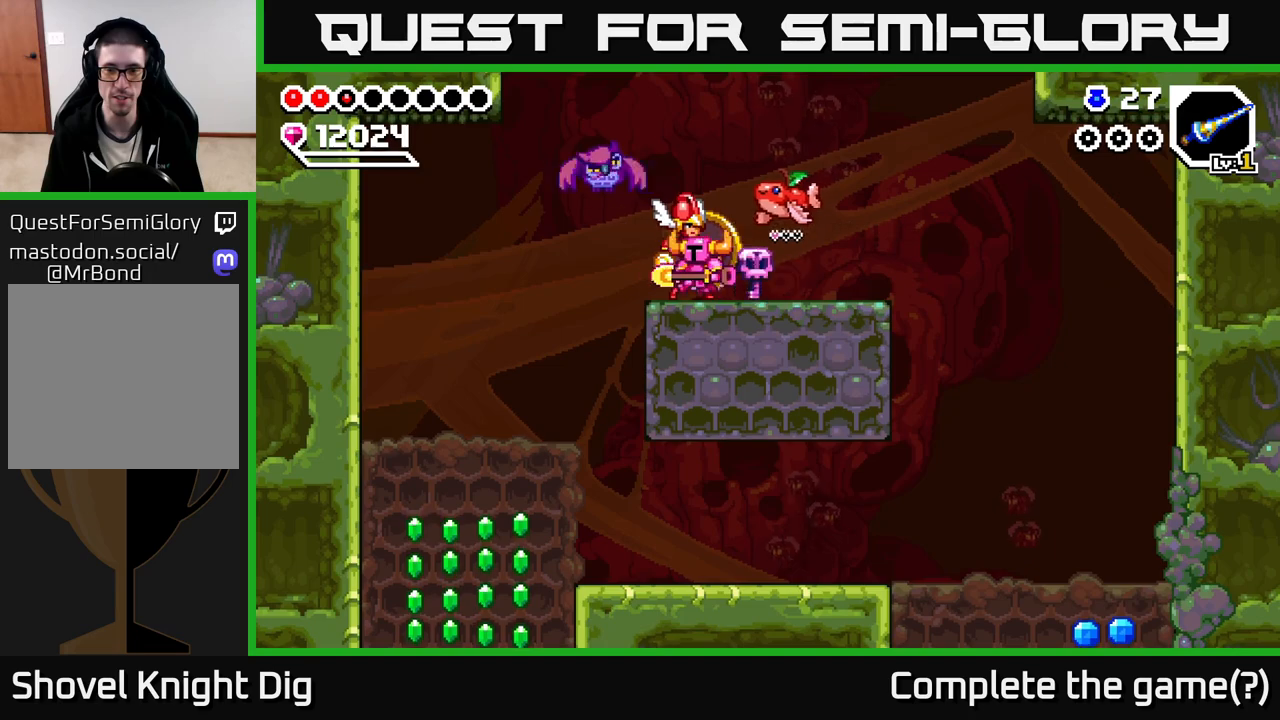
{"buttons": [], "left_stick": "left", "right_stick": "center", "events": []}
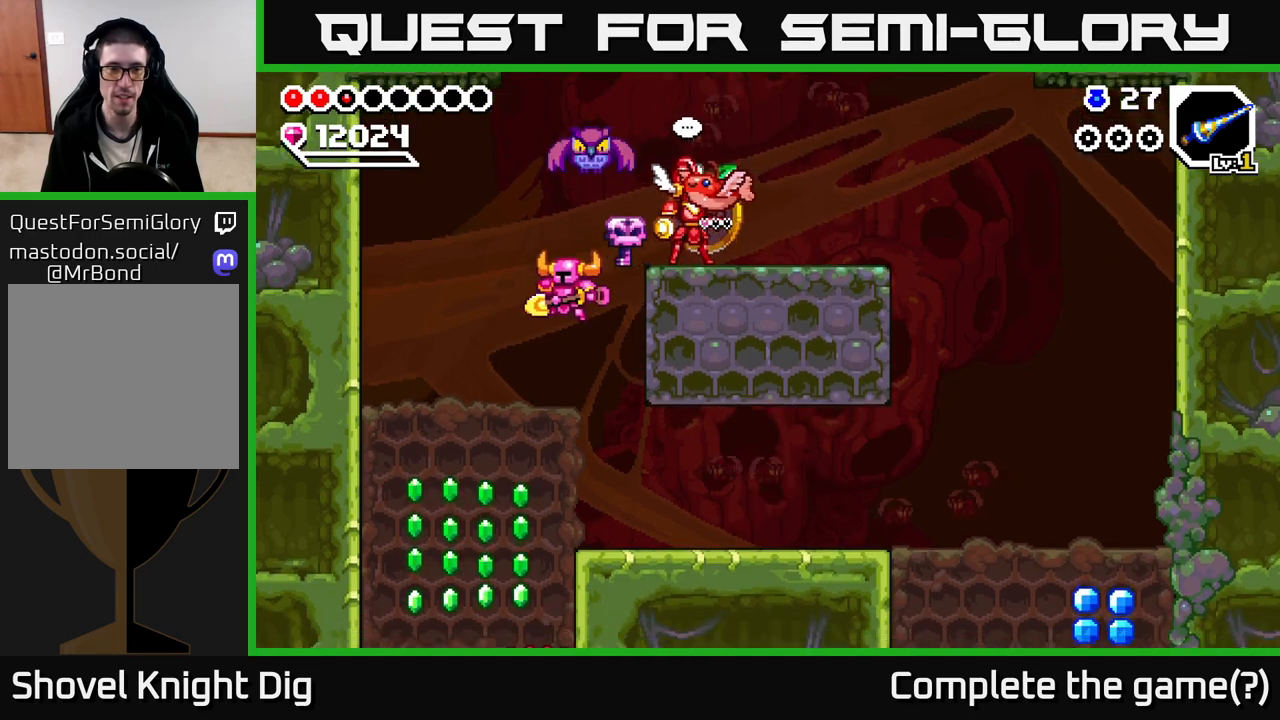
{"buttons": [], "left_stick": "left", "right_stick": "center", "events": [[67, "left_stick", "up"], [117, "left_stick", "right"], [467, "left_stick", "left"]]}
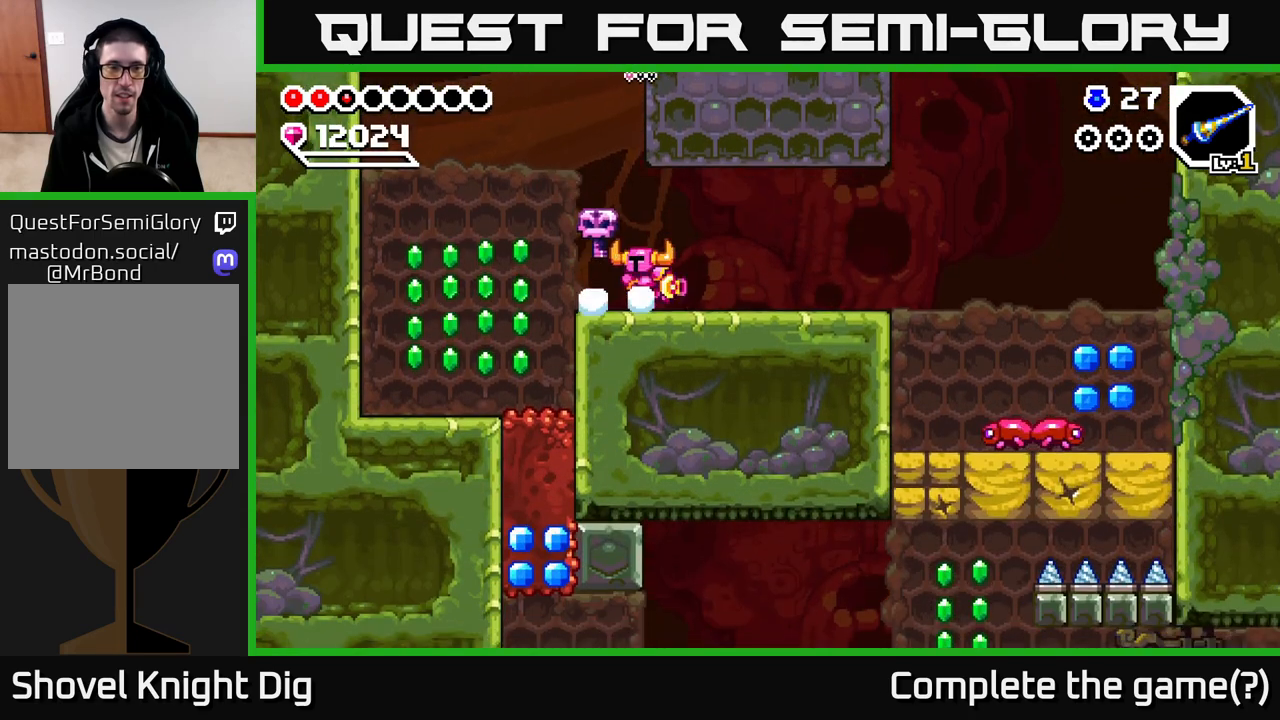
{"buttons": [], "left_stick": "left", "right_stick": "center", "events": [[67, "A", "down"], [100, "A", "up"]]}
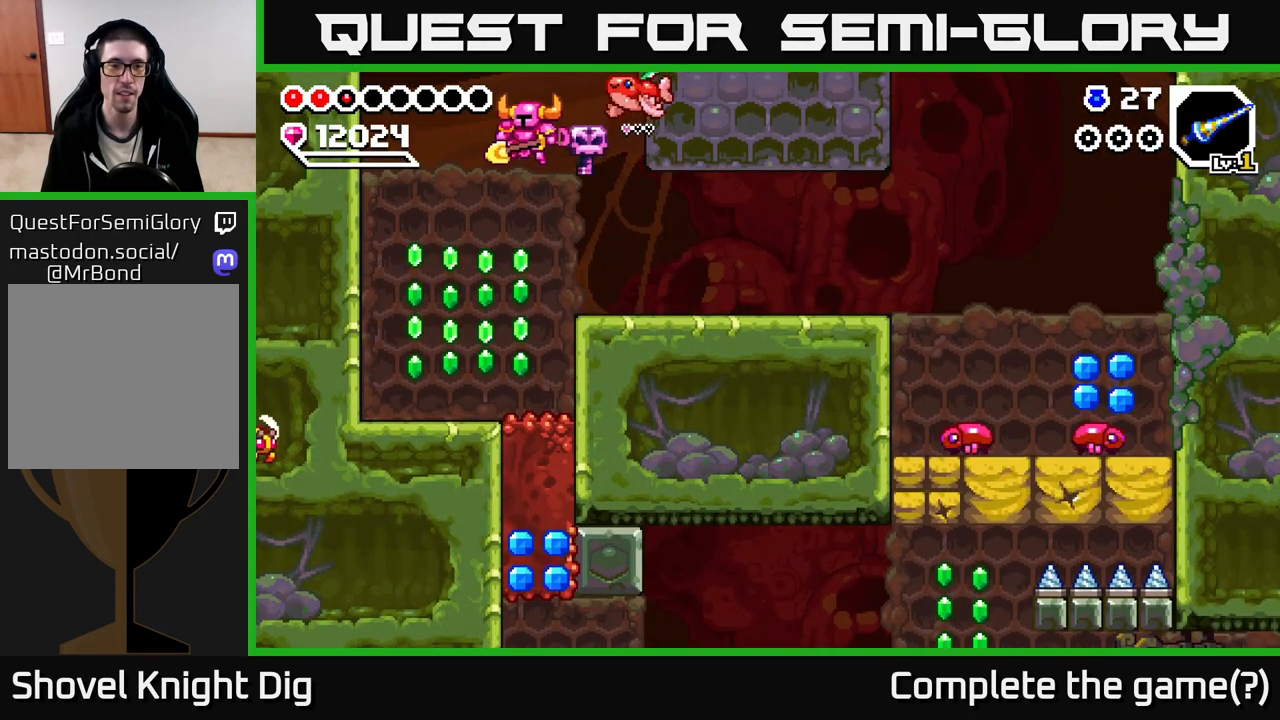
{"buttons": [], "left_stick": "left", "right_stick": "center", "events": [[50, "left_stick", "center"], [333, "left_stick", "left"]]}
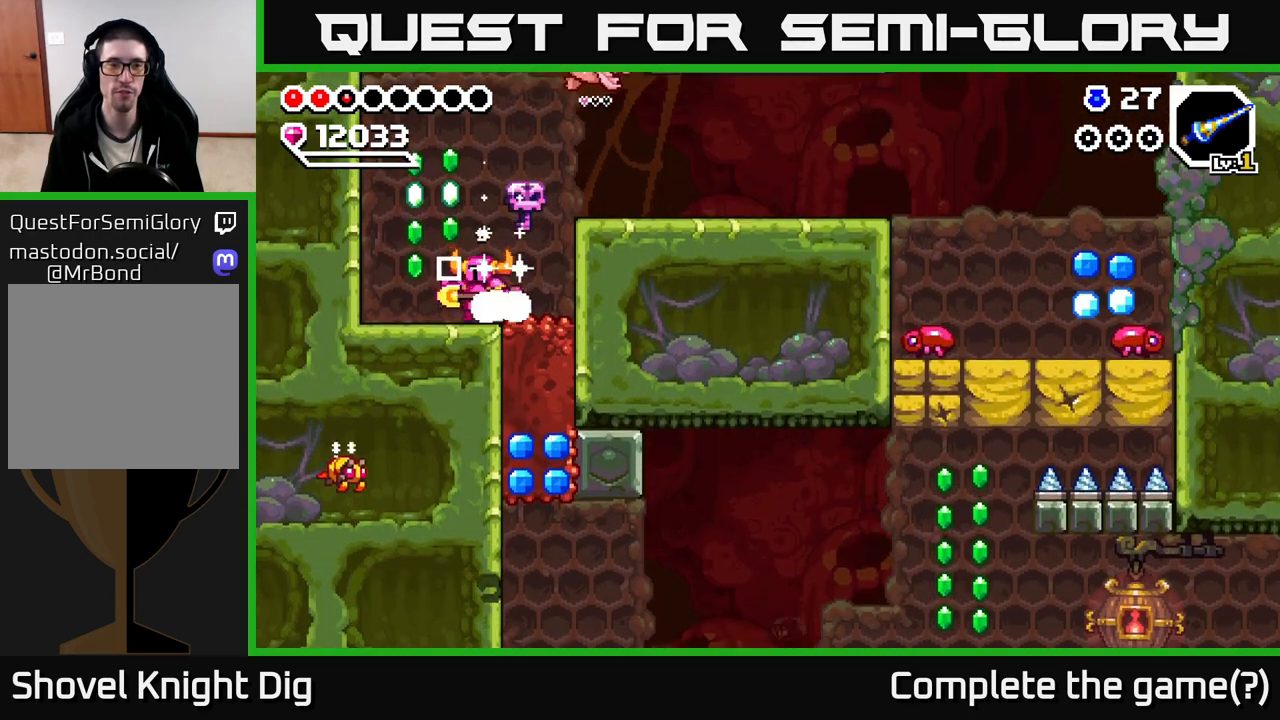
{"buttons": [], "left_stick": "right", "right_stick": "center", "events": [[67, "A", "down"], [183, "A", "up"], [250, "left_stick", "center"], [300, "left_stick", "right"]]}
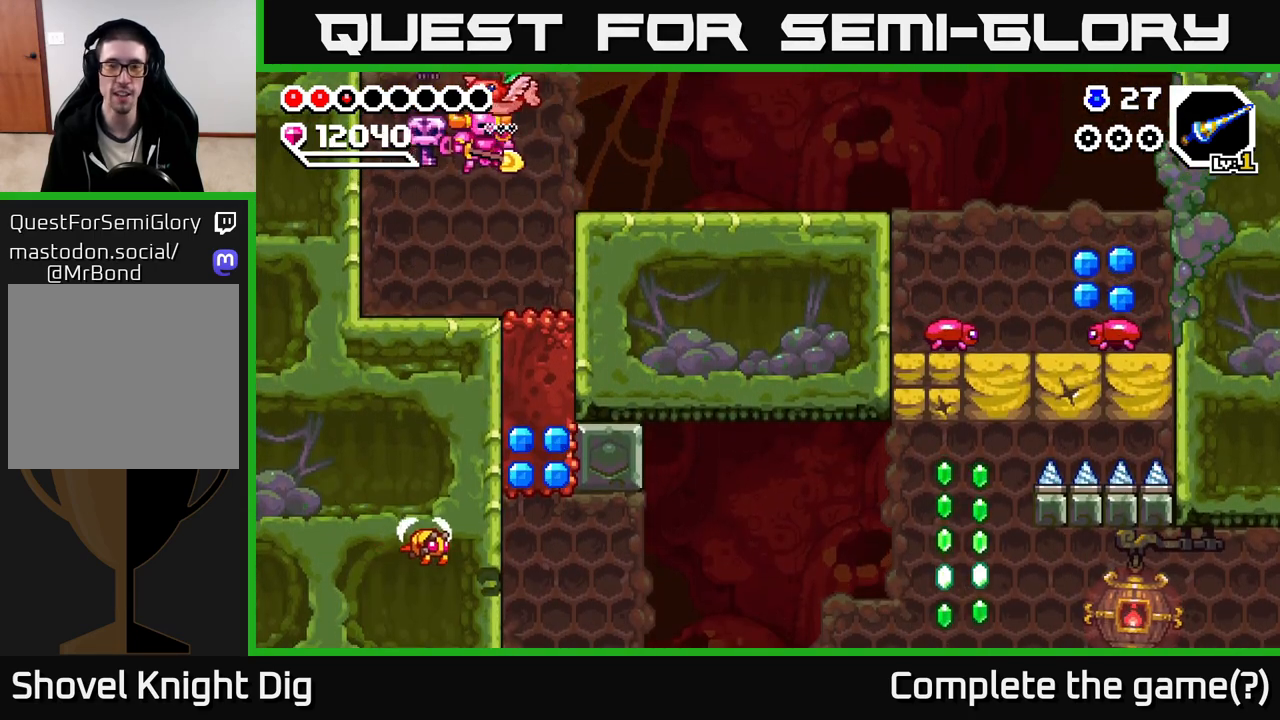
{"buttons": ["A"], "left_stick": "right", "right_stick": "center", "events": [[333, "A", "down"]]}
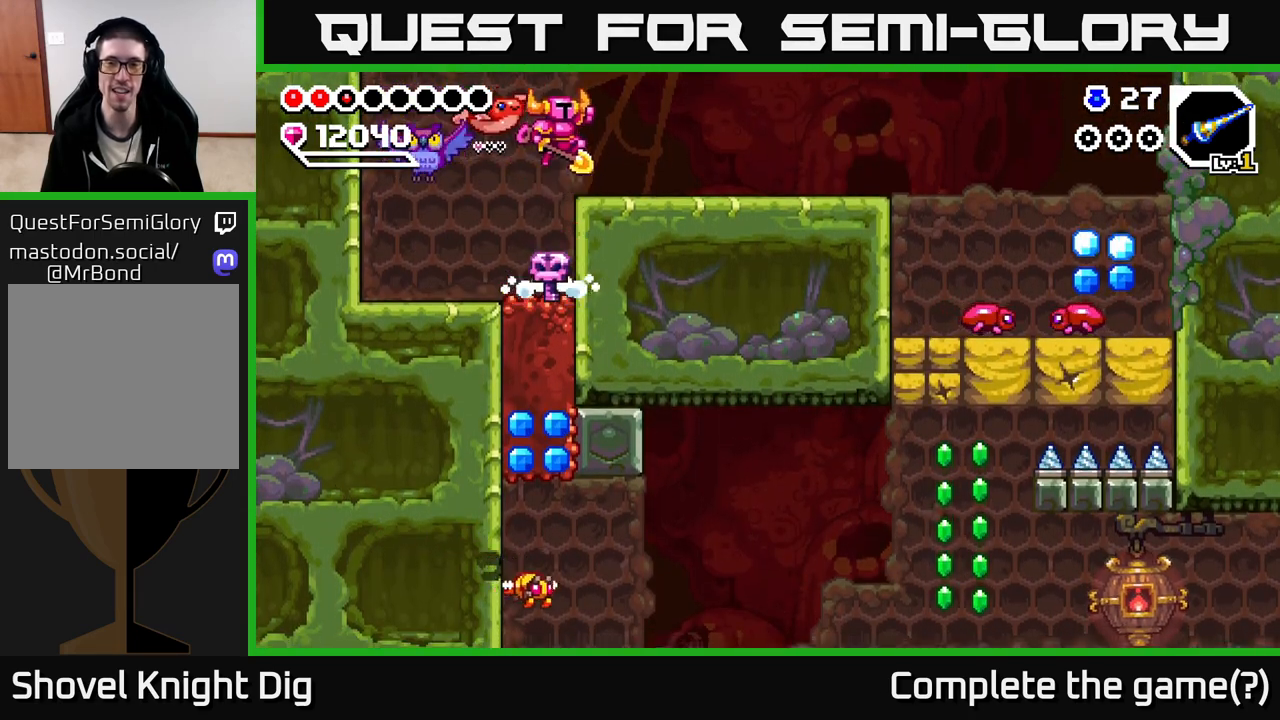
{"buttons": [], "left_stick": "right", "right_stick": "center", "events": [[33, "A", "up"]]}
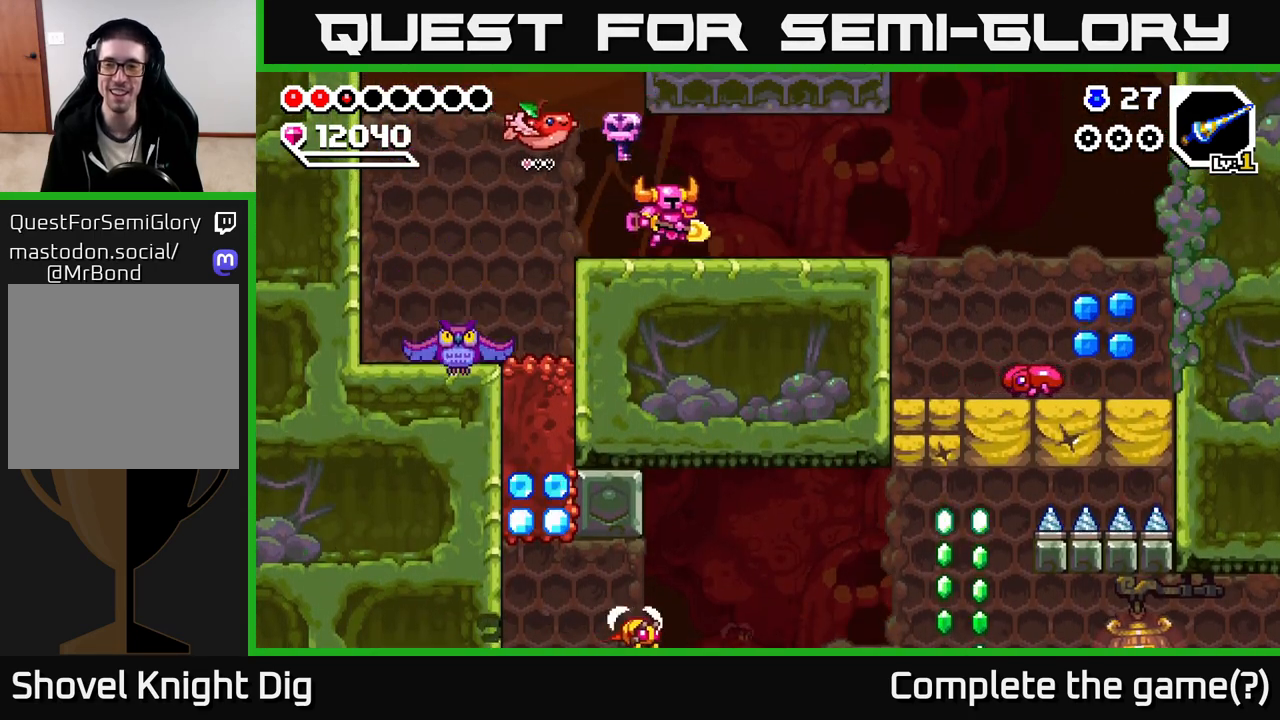
{"buttons": [], "left_stick": "right", "right_stick": "center", "events": []}
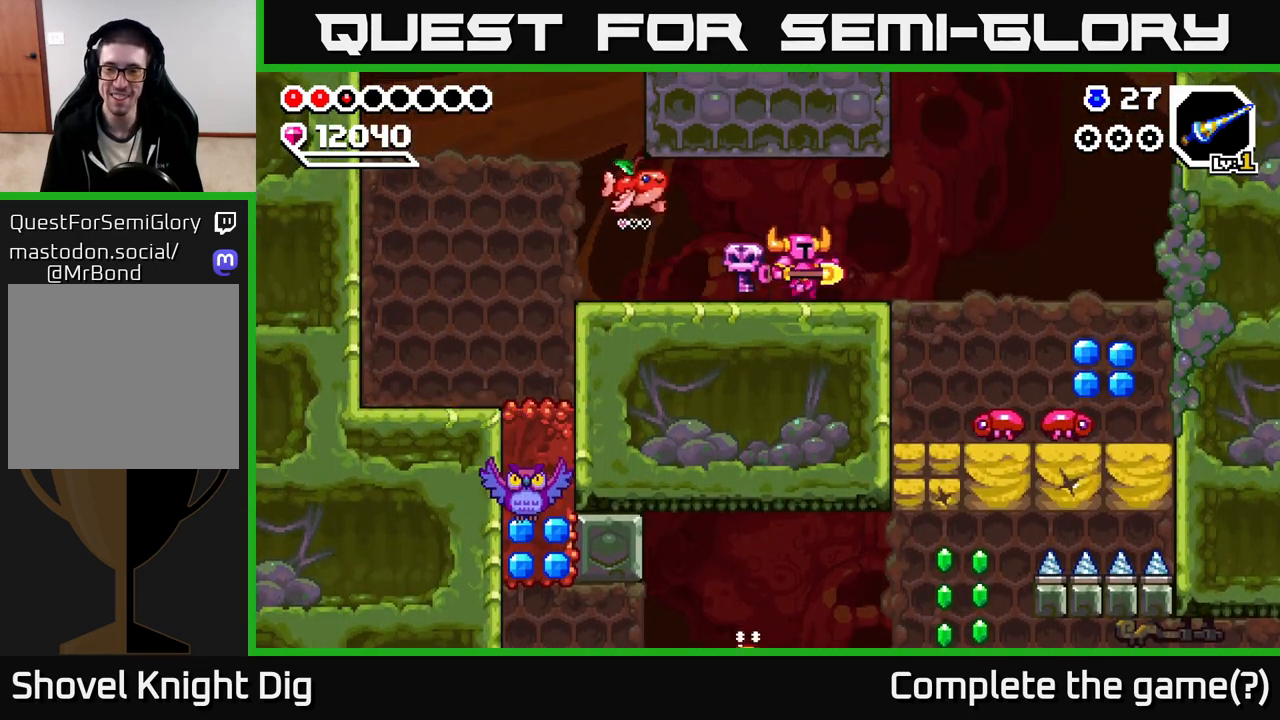
{"buttons": ["A"], "left_stick": "down-right", "right_stick": "center", "events": [[150, "A", "down"], [317, "left_stick", "down-right"]]}
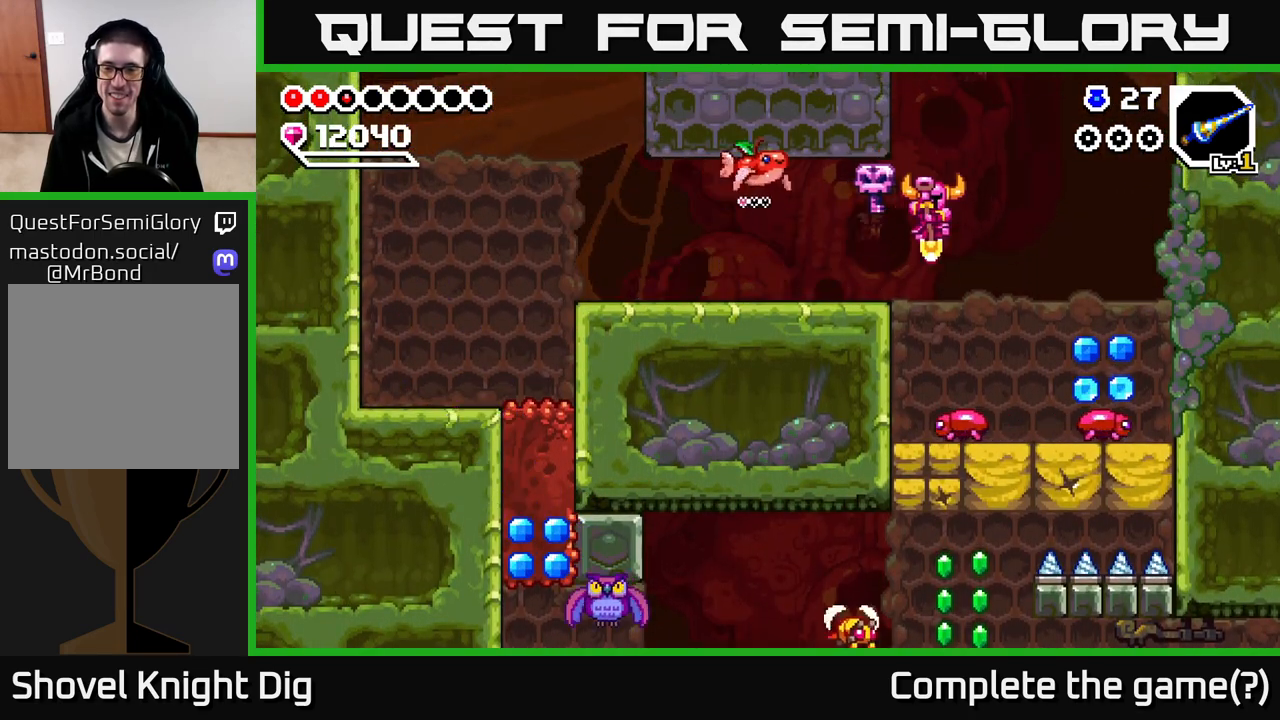
{"buttons": [], "left_stick": "right", "right_stick": "center", "events": [[100, "left_stick", "down"], [233, "left_stick", "down-right"], [400, "left_stick", "right"], [467, "A", "up"]]}
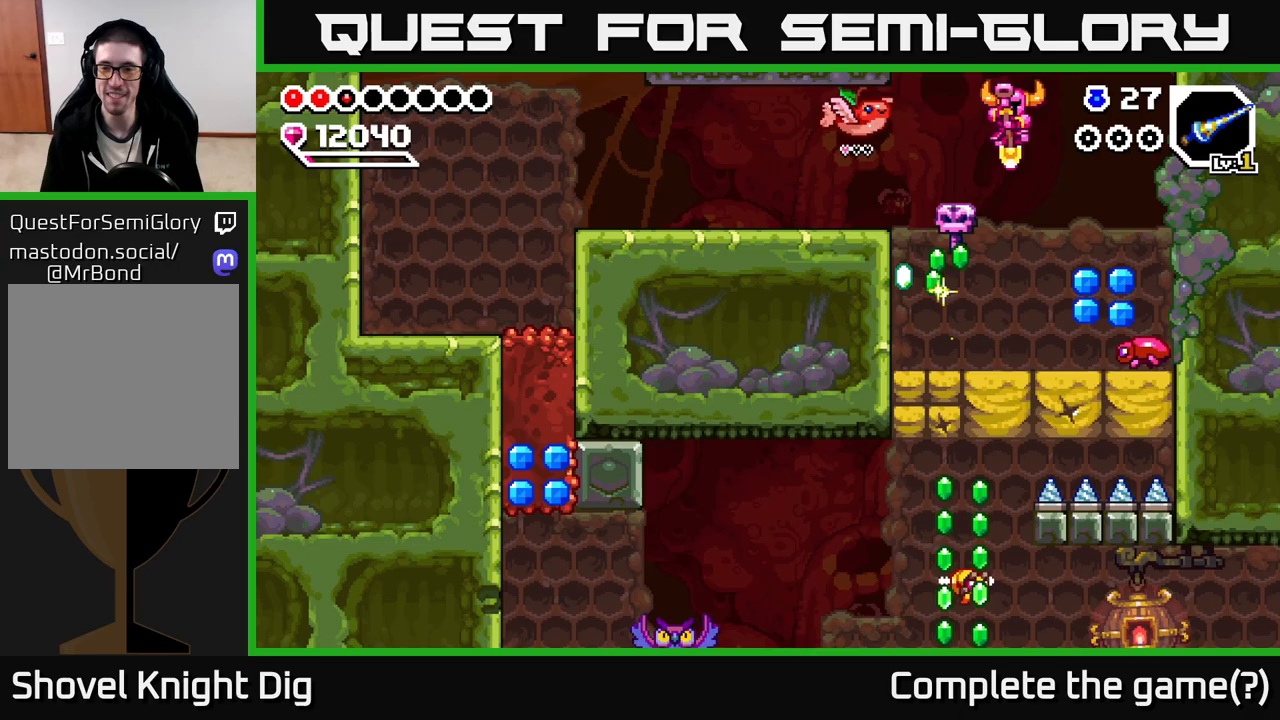
{"buttons": ["A"], "left_stick": "down", "right_stick": "center", "events": [[250, "A", "down"], [367, "left_stick", "down"]]}
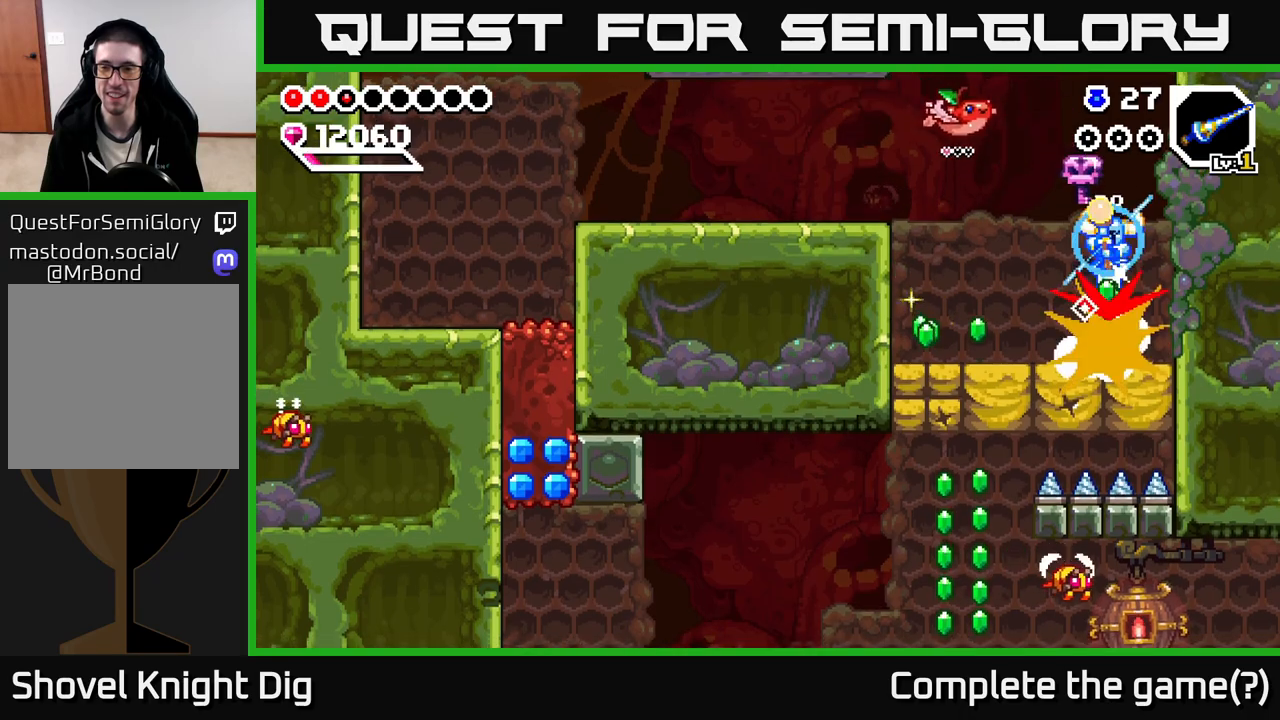
{"buttons": [], "left_stick": "down", "right_stick": "center", "events": [[67, "A", "up"], [67, "left_stick", "down-right"], [250, "left_stick", "down-left"], [483, "left_stick", "down"]]}
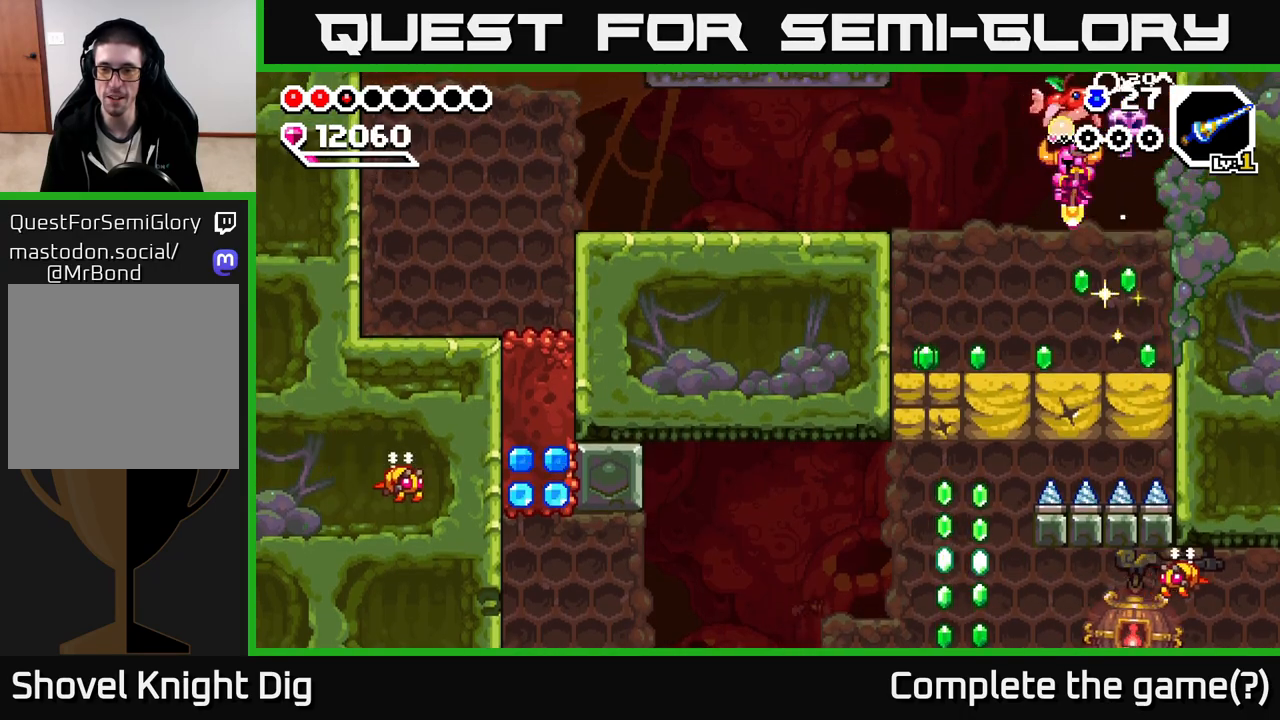
{"buttons": [], "left_stick": "down-left", "right_stick": "center", "events": [[283, "left_stick", "down-right"], [417, "left_stick", "down-left"]]}
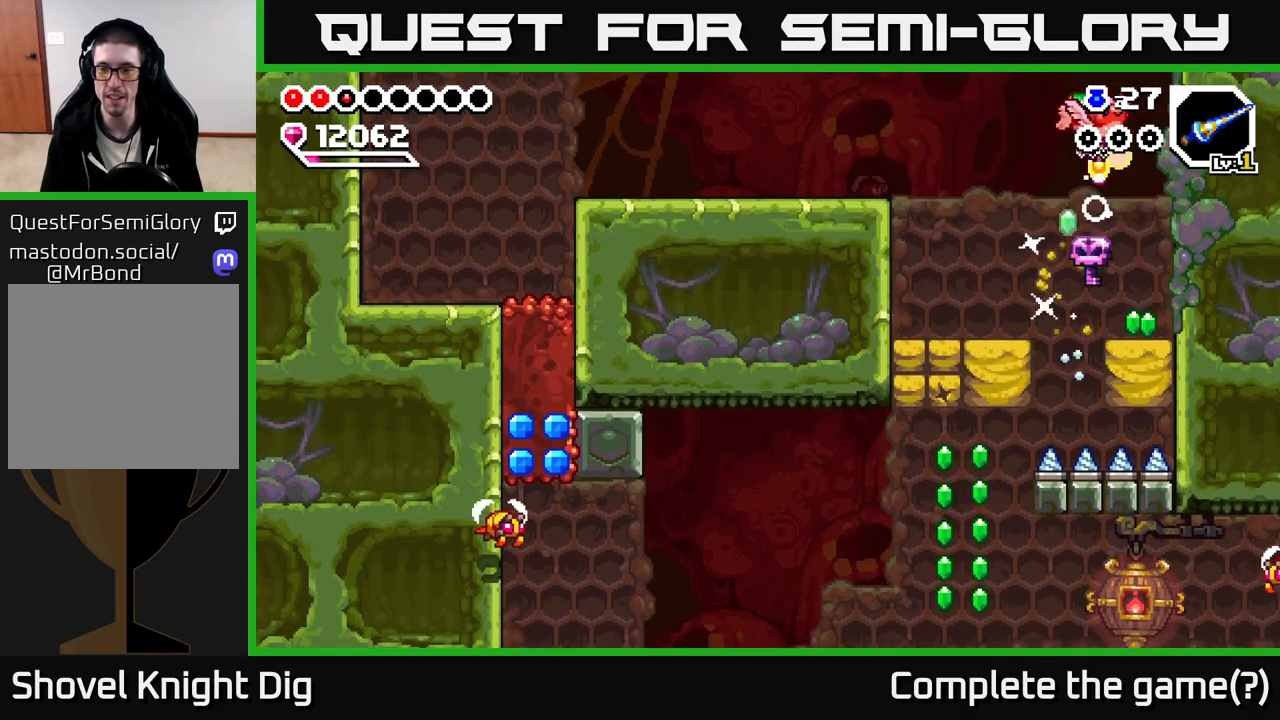
{"buttons": [], "left_stick": "down-left", "right_stick": "center", "events": [[250, "left_stick", "down"], [383, "left_stick", "down-left"]]}
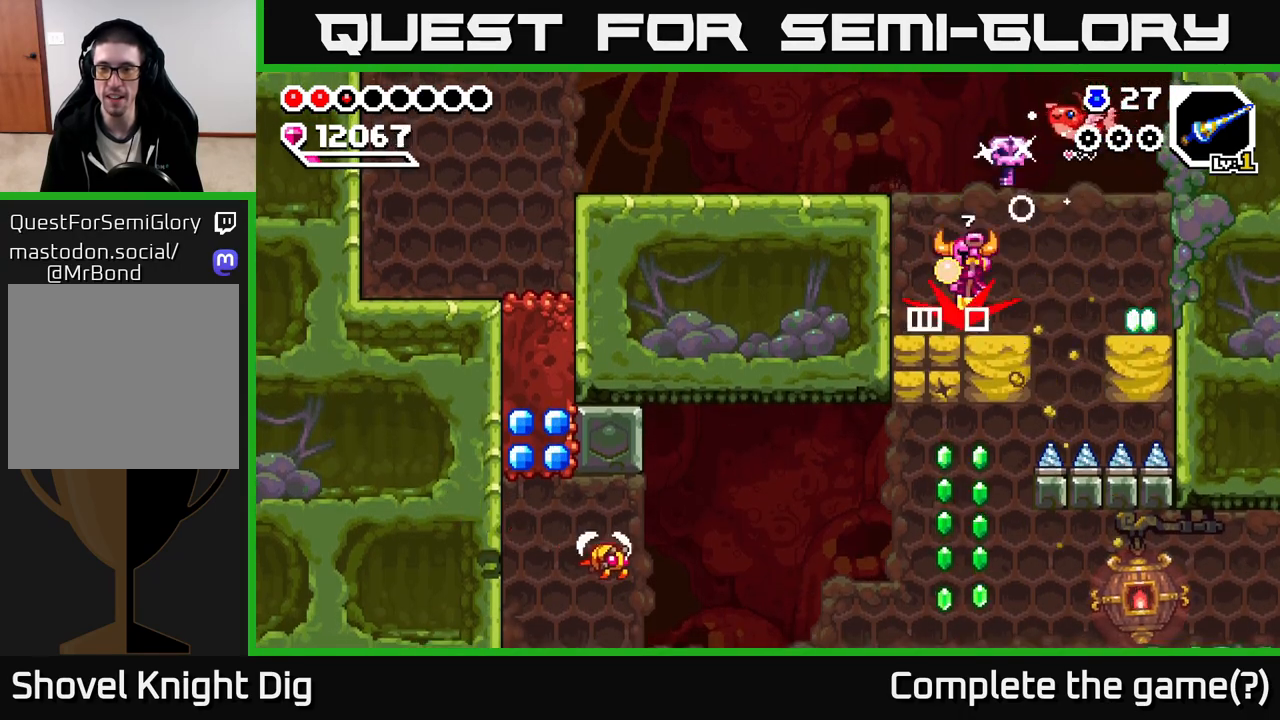
{"buttons": [], "left_stick": "center", "right_stick": "center", "events": [[150, "left_stick", "down-right"], [267, "left_stick", "center"]]}
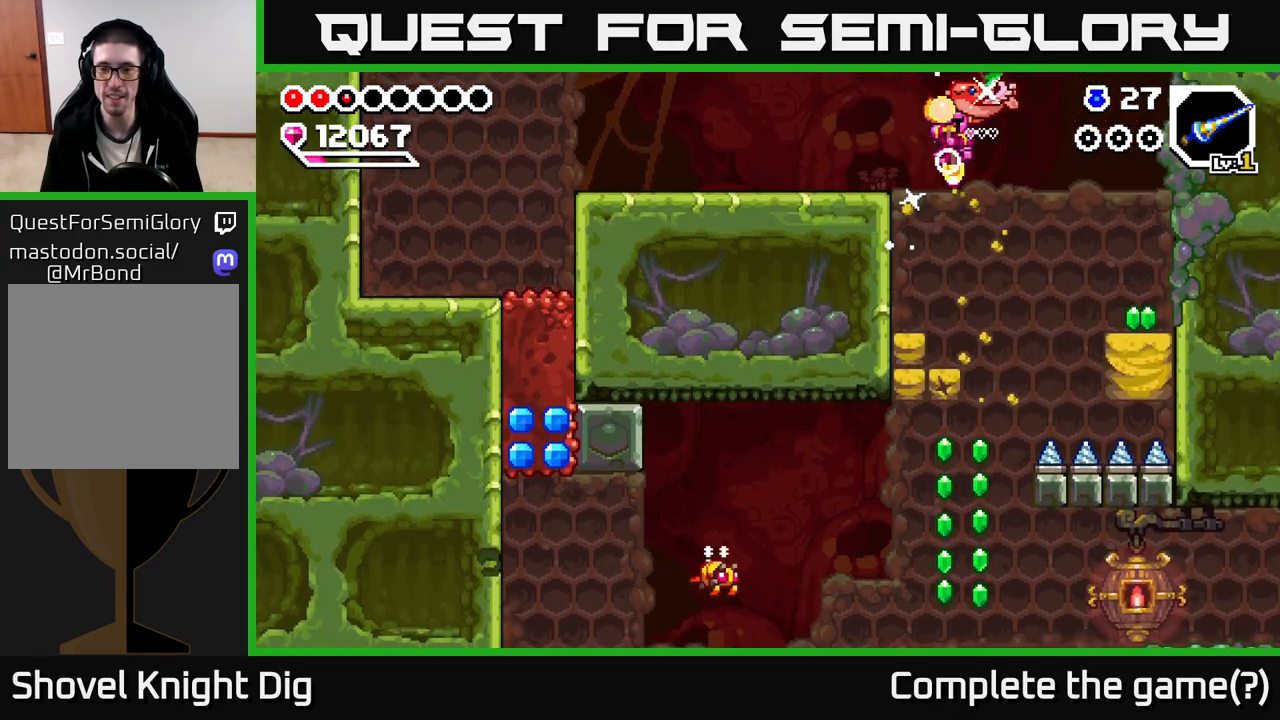
{"buttons": [], "left_stick": "down", "right_stick": "center", "events": [[17, "left_stick", "down-left"], [150, "left_stick", "down"]]}
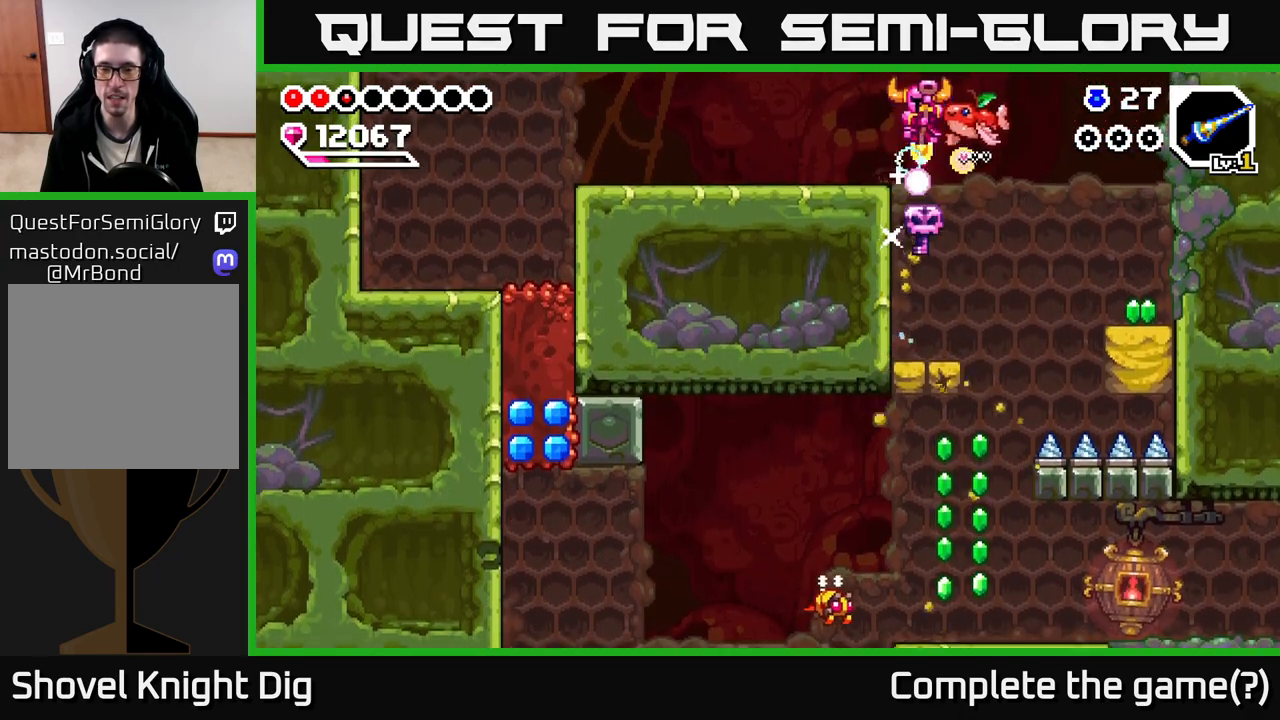
{"buttons": [], "left_stick": "down", "right_stick": "center", "events": []}
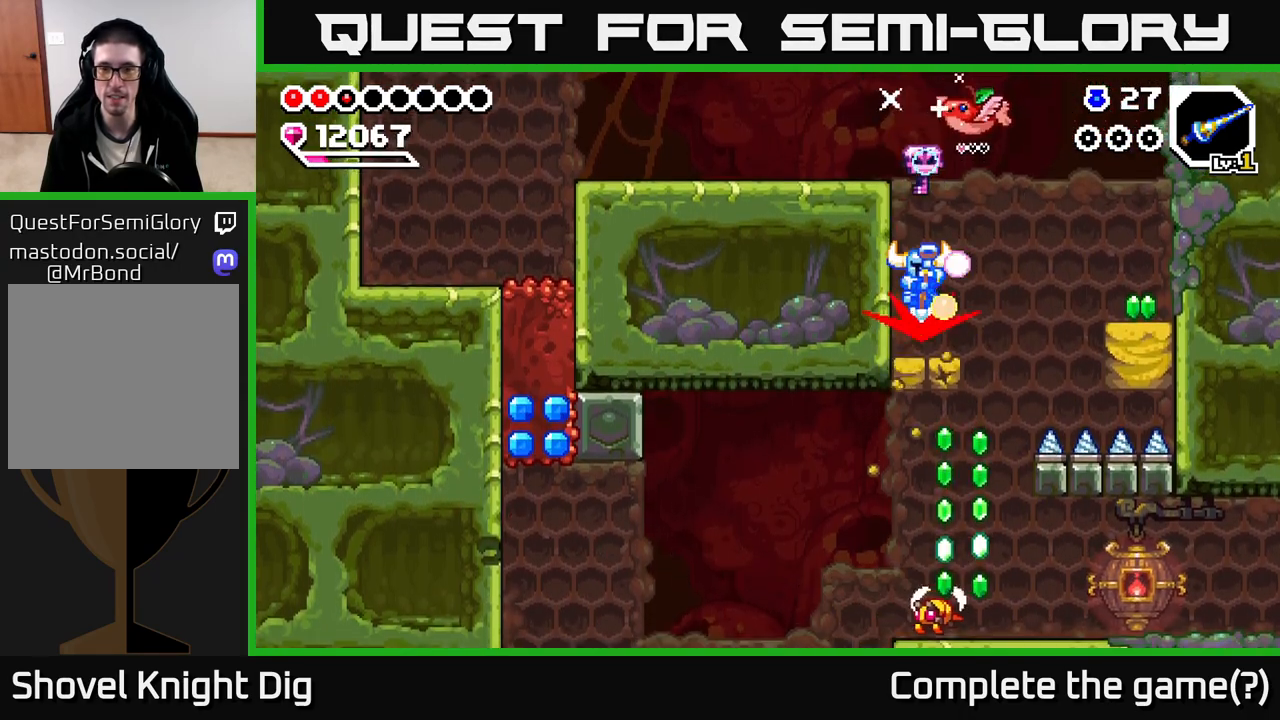
{"buttons": [], "left_stick": "right", "right_stick": "center", "events": [[283, "left_stick", "center"], [500, "left_stick", "right"]]}
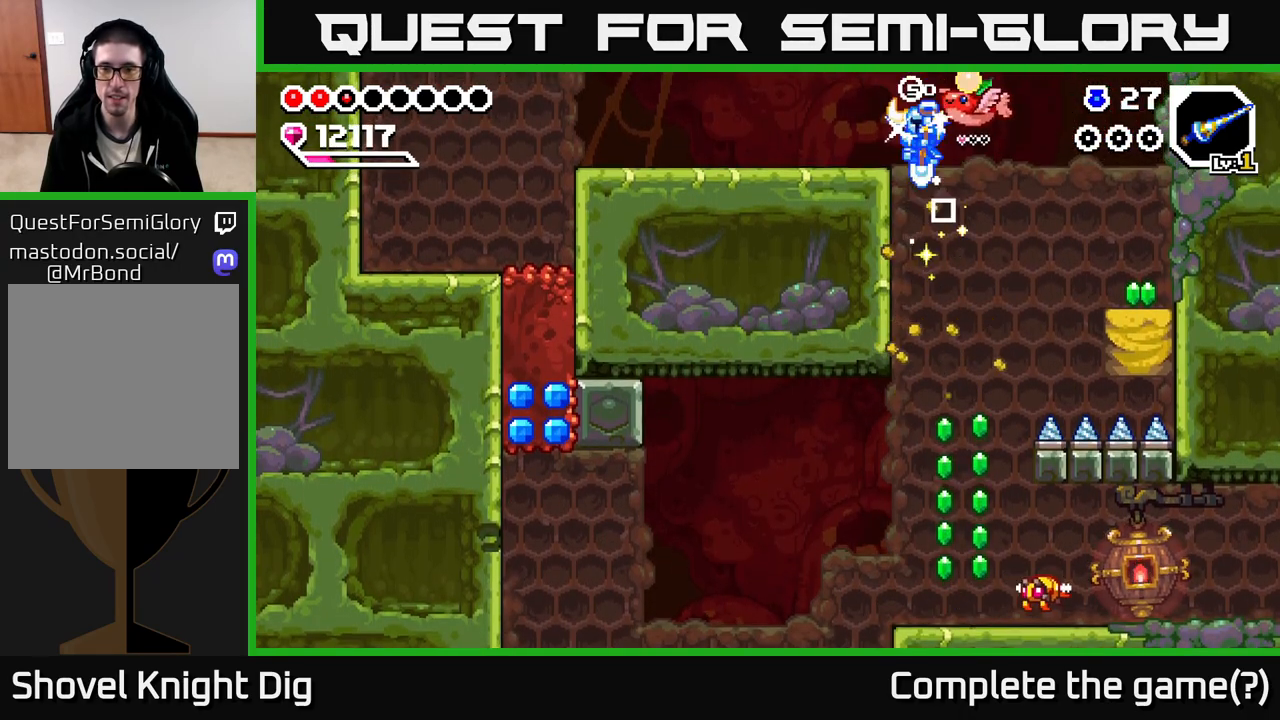
{"buttons": [], "left_stick": "center", "right_stick": "center", "events": [[100, "left_stick", "center"]]}
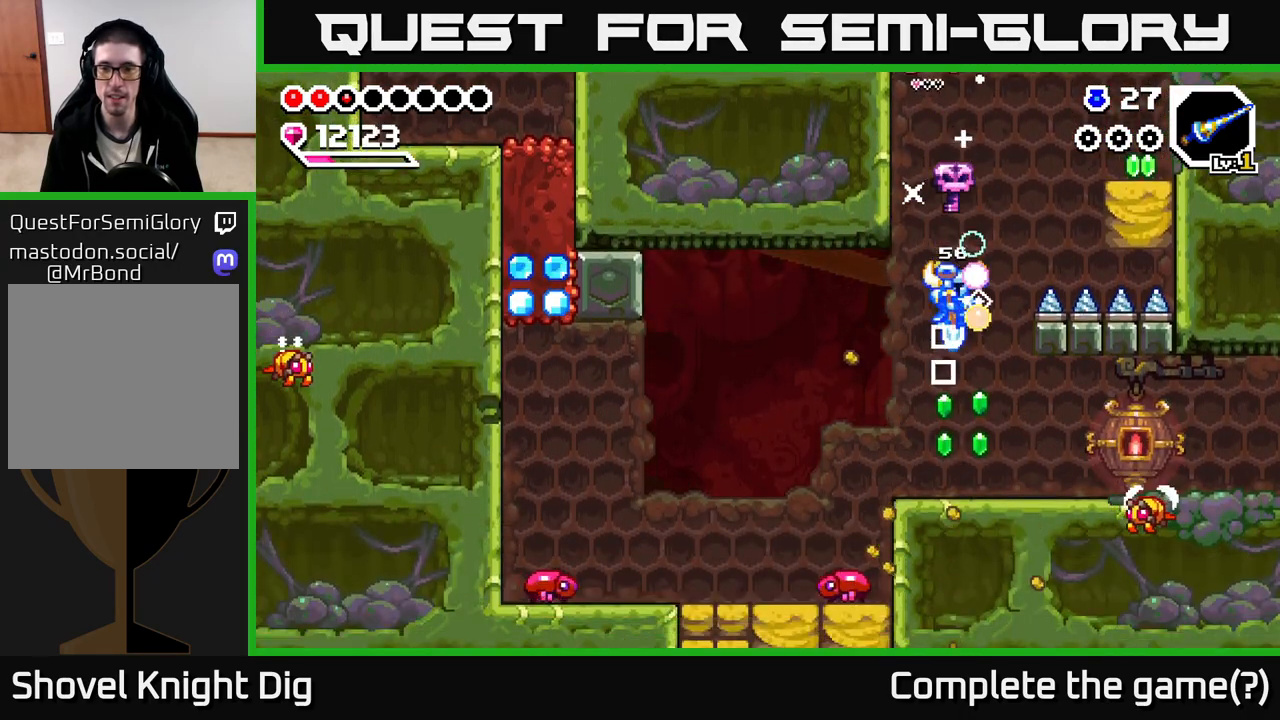
{"buttons": [], "left_stick": "right", "right_stick": "center", "events": [[83, "left_stick", "right"], [367, "A", "down"], [467, "A", "up"]]}
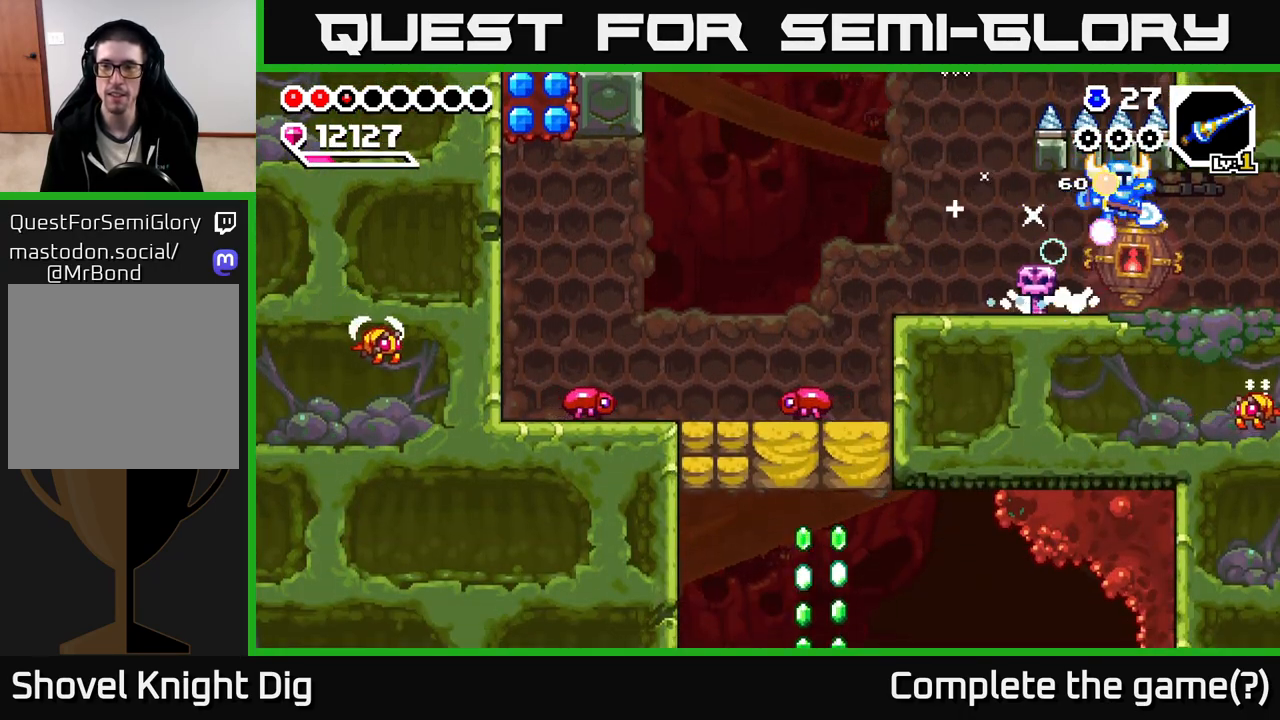
{"buttons": [], "left_stick": "right", "right_stick": "center", "events": []}
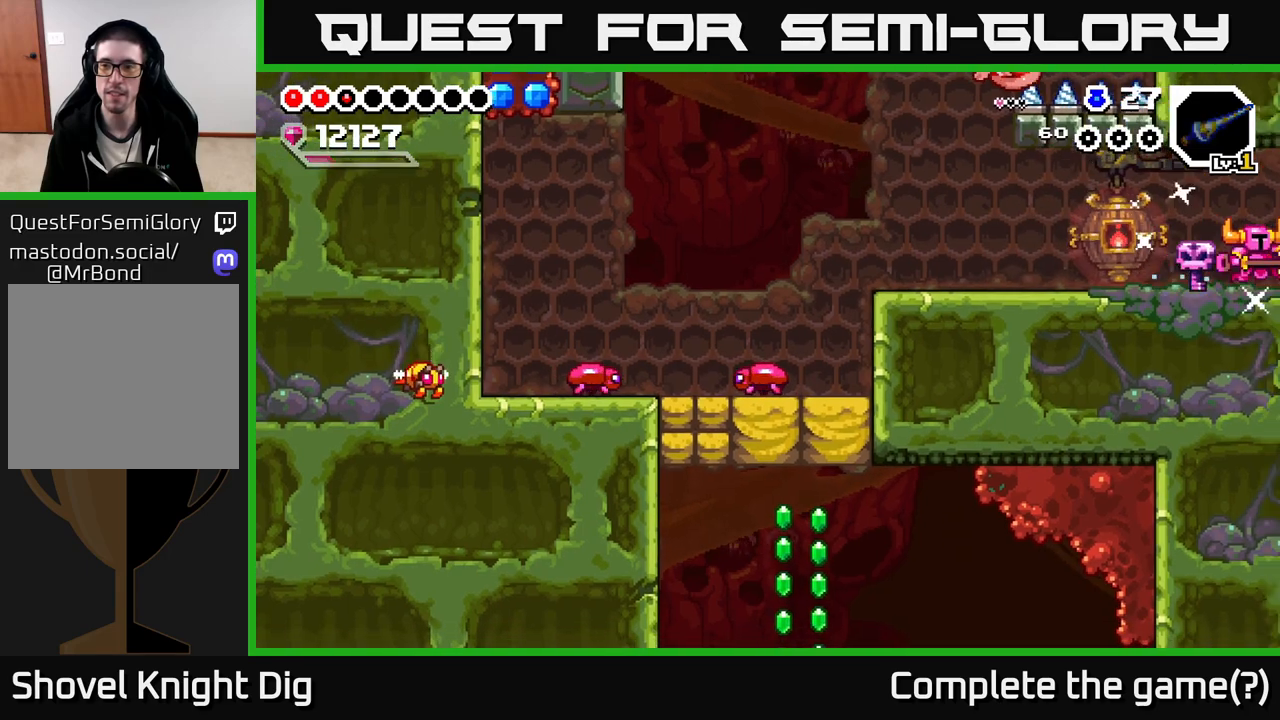
{"buttons": [], "left_stick": "right", "right_stick": "center", "events": [[200, "left_stick", "center"], [283, "left_stick", "right"]]}